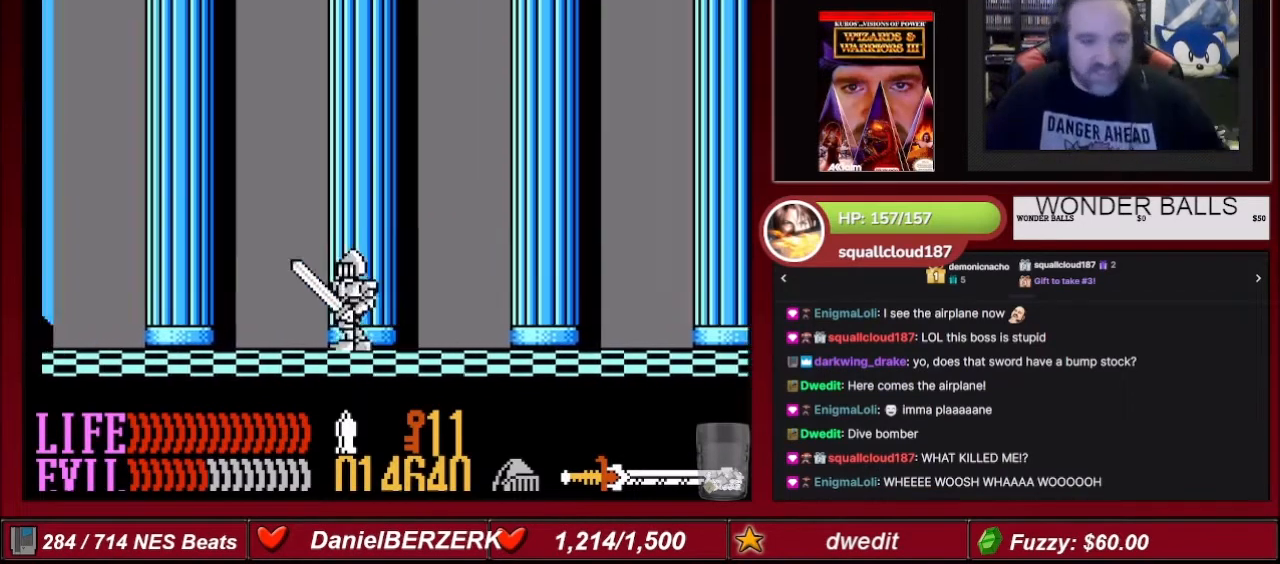
Gameplay with a controller (Nintendo layout); each line is a JSON object with the inputs held at the frame after it. "events" lists button and stick changes between this image and that frame as [ms after this image, input, new state], when the widget could be followed in between. Not read: L3 R3.
{"buttons": [], "events": []}
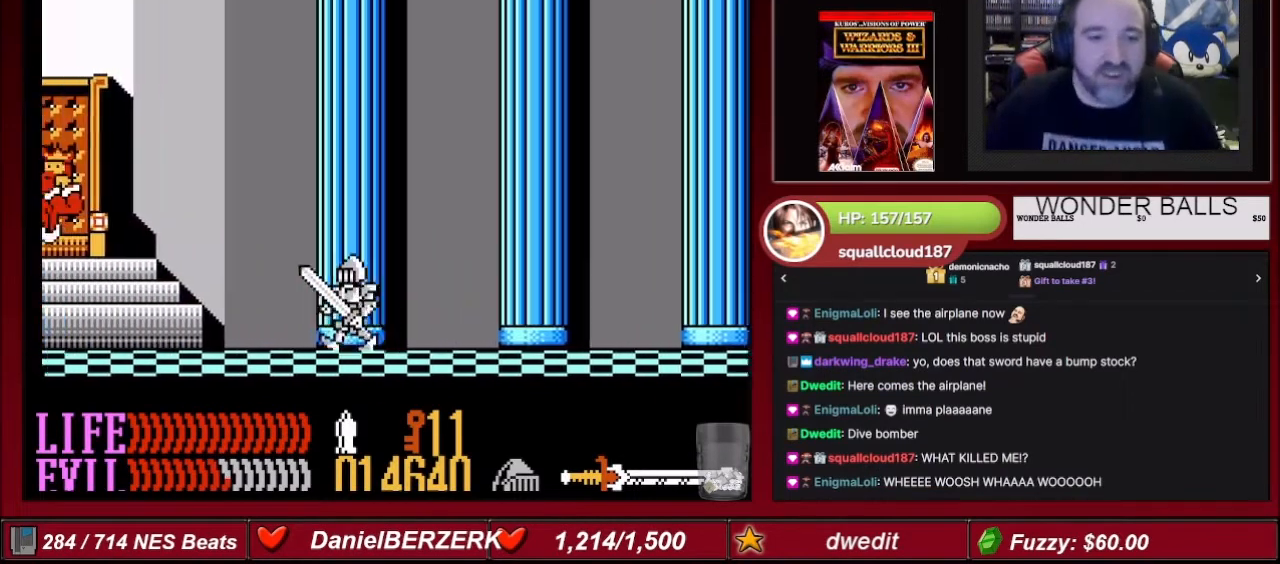
{"buttons": [], "events": []}
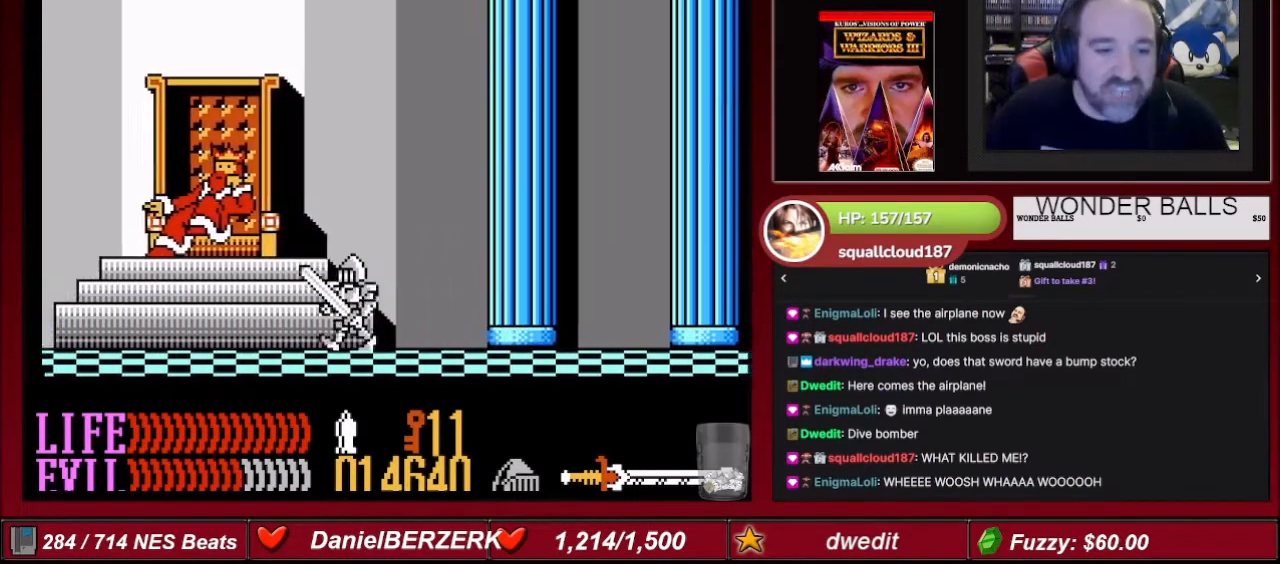
{"buttons": [], "events": []}
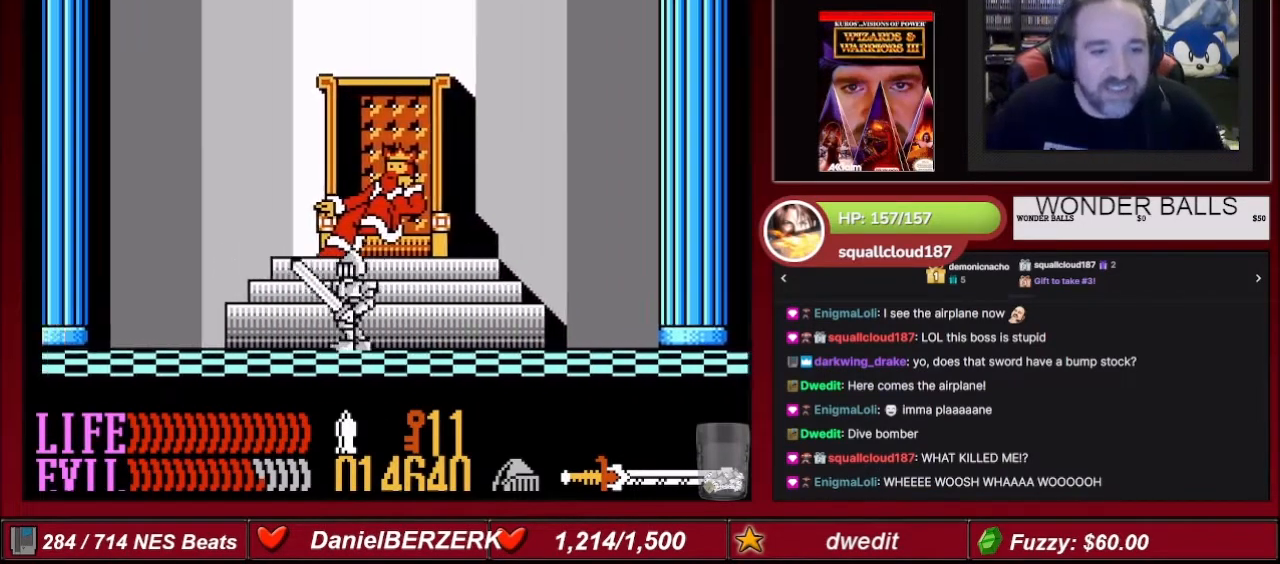
{"buttons": [], "events": []}
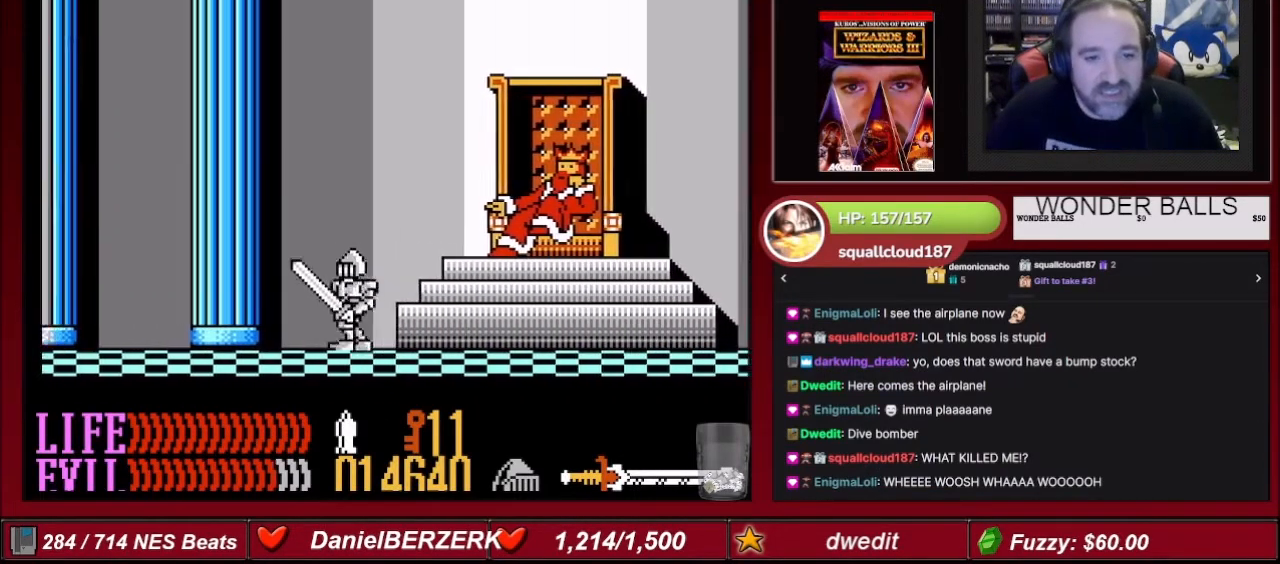
{"buttons": [], "events": []}
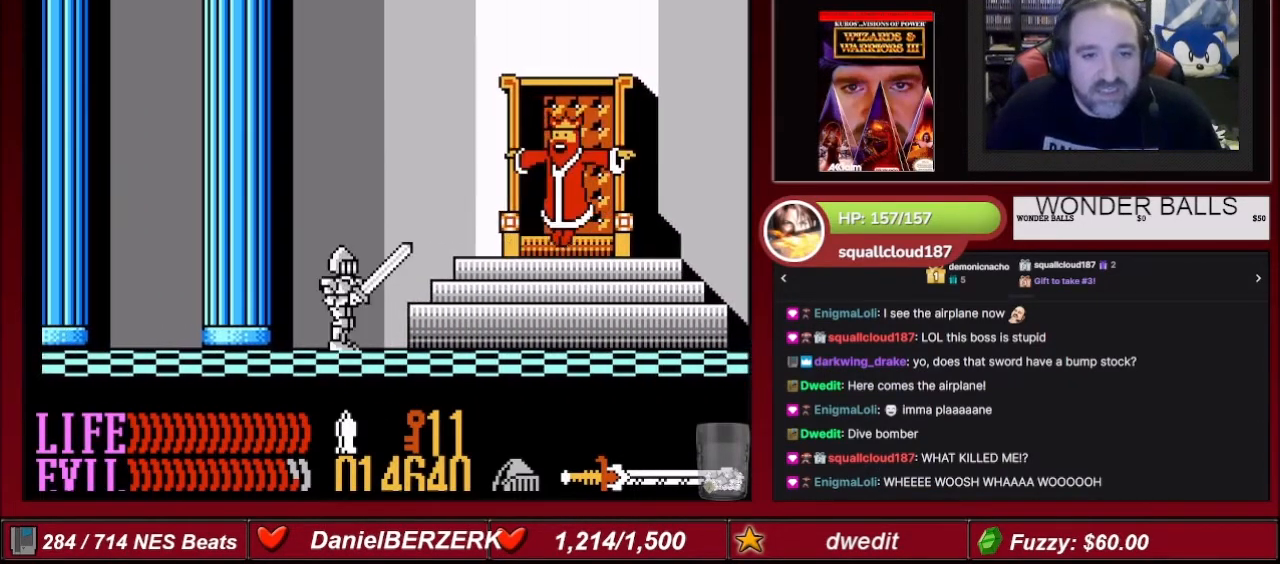
{"buttons": ["B"], "events": [[267, "B", "down"], [267, "DPAD_RIGHT", "down"], [267, "DPAD_UP", "down"], [433, "DPAD_RIGHT", "up"], [433, "DPAD_UP", "up"]]}
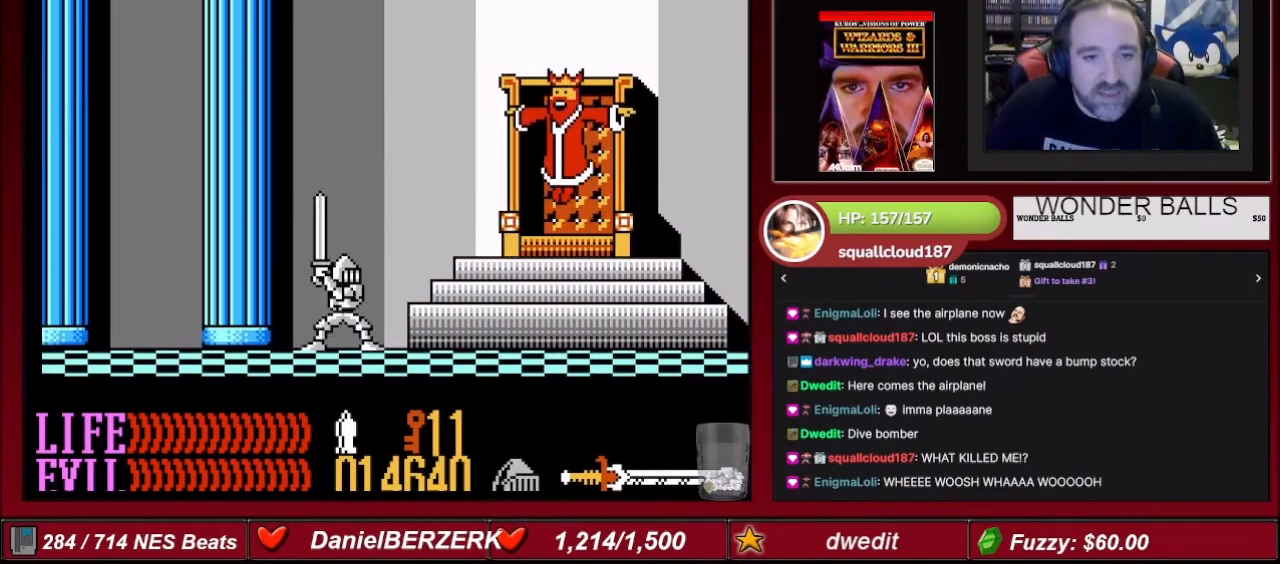
{"buttons": ["B"], "events": [[34, "DPAD_RIGHT", "down"], [34, "DPAD_UP", "down"], [200, "DPAD_RIGHT", "up"], [200, "DPAD_UP", "up"], [334, "DPAD_RIGHT", "down"], [334, "DPAD_UP", "down"], [434, "DPAD_UP", "up"], [501, "DPAD_RIGHT", "up"]]}
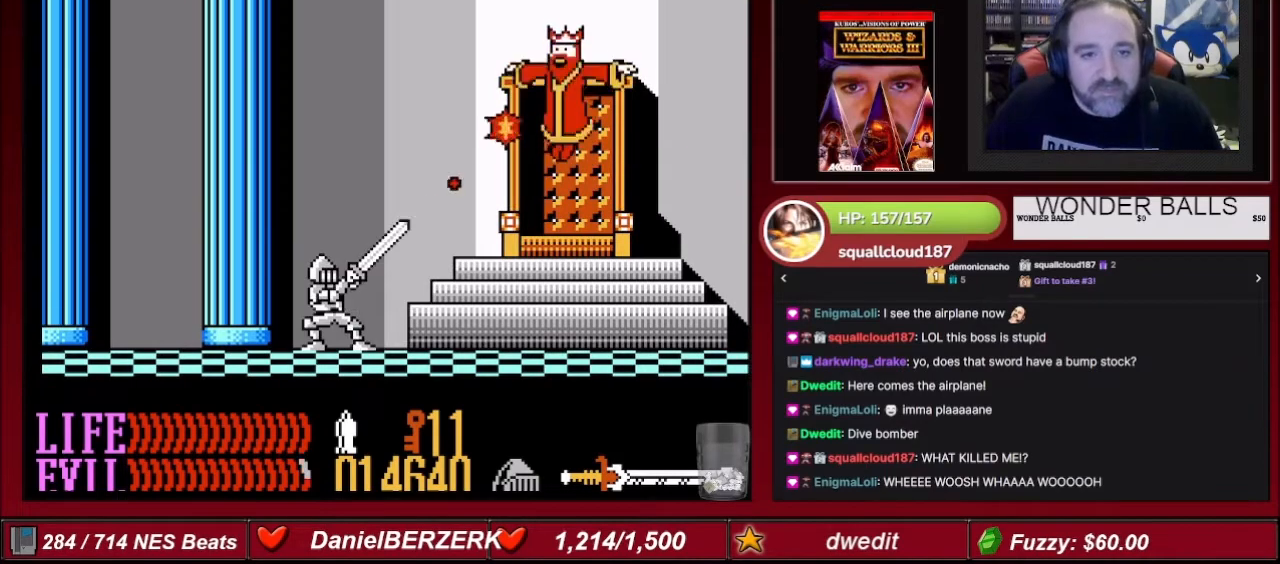
{"buttons": ["B"], "events": [[66, "DPAD_RIGHT", "down"], [66, "DPAD_UP", "down"], [233, "DPAD_RIGHT", "up"], [233, "DPAD_UP", "up"], [333, "DPAD_RIGHT", "down"], [333, "DPAD_UP", "down"], [500, "DPAD_RIGHT", "up"], [500, "DPAD_UP", "up"]]}
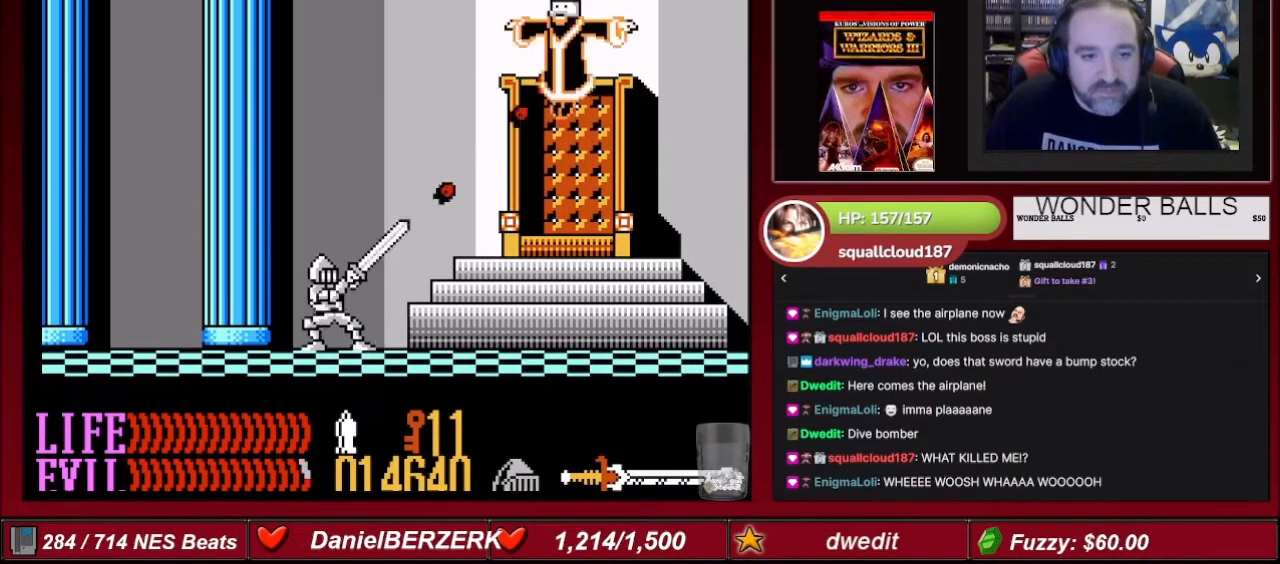
{"buttons": ["B"], "events": [[67, "DPAD_RIGHT", "down"], [67, "DPAD_UP", "down"], [234, "DPAD_RIGHT", "up"], [234, "DPAD_UP", "up"], [334, "DPAD_RIGHT", "down"], [334, "DPAD_UP", "down"], [501, "DPAD_RIGHT", "up"], [501, "DPAD_UP", "up"]]}
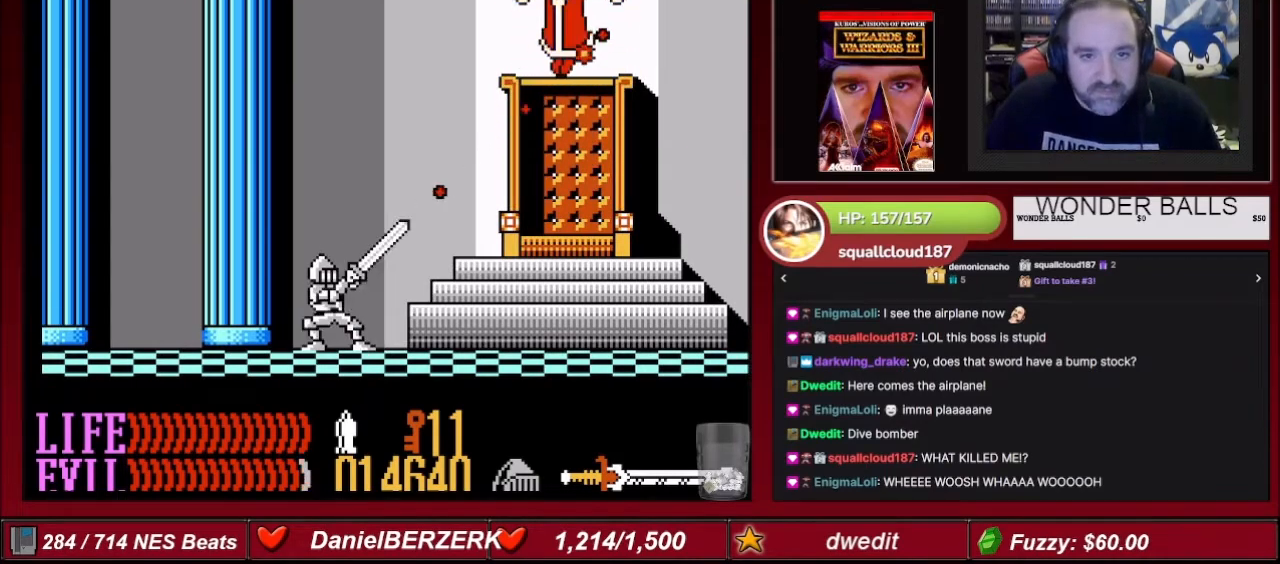
{"buttons": ["B"], "events": [[100, "DPAD_RIGHT", "down"], [100, "DPAD_UP", "down"], [233, "DPAD_RIGHT", "up"], [233, "DPAD_UP", "up"], [333, "DPAD_RIGHT", "down"], [333, "DPAD_UP", "down"], [500, "DPAD_RIGHT", "up"], [500, "DPAD_UP", "up"]]}
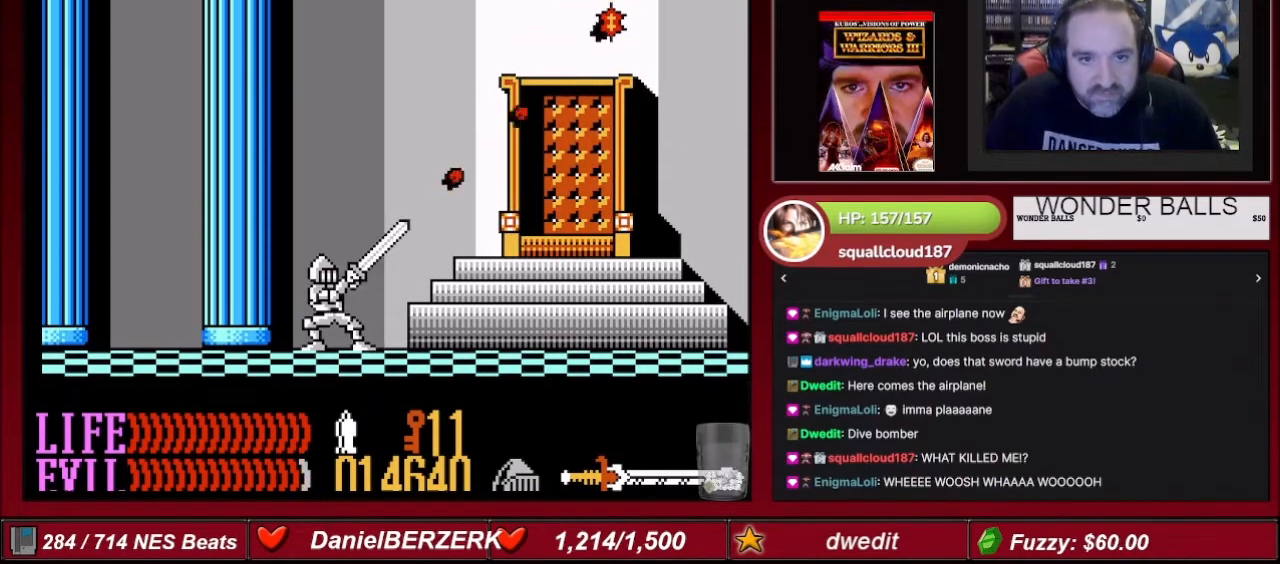
{"buttons": ["B", "DPAD_UP", "DPAD_RIGHT"], "events": [[67, "DPAD_RIGHT", "down"], [67, "DPAD_UP", "down"], [167, "DPAD_UP", "up"], [200, "DPAD_RIGHT", "up"], [234, "DPAD_UP", "down"], [267, "DPAD_RIGHT", "down"], [401, "DPAD_RIGHT", "up"], [401, "DPAD_UP", "up"], [501, "DPAD_RIGHT", "down"], [501, "DPAD_UP", "down"]]}
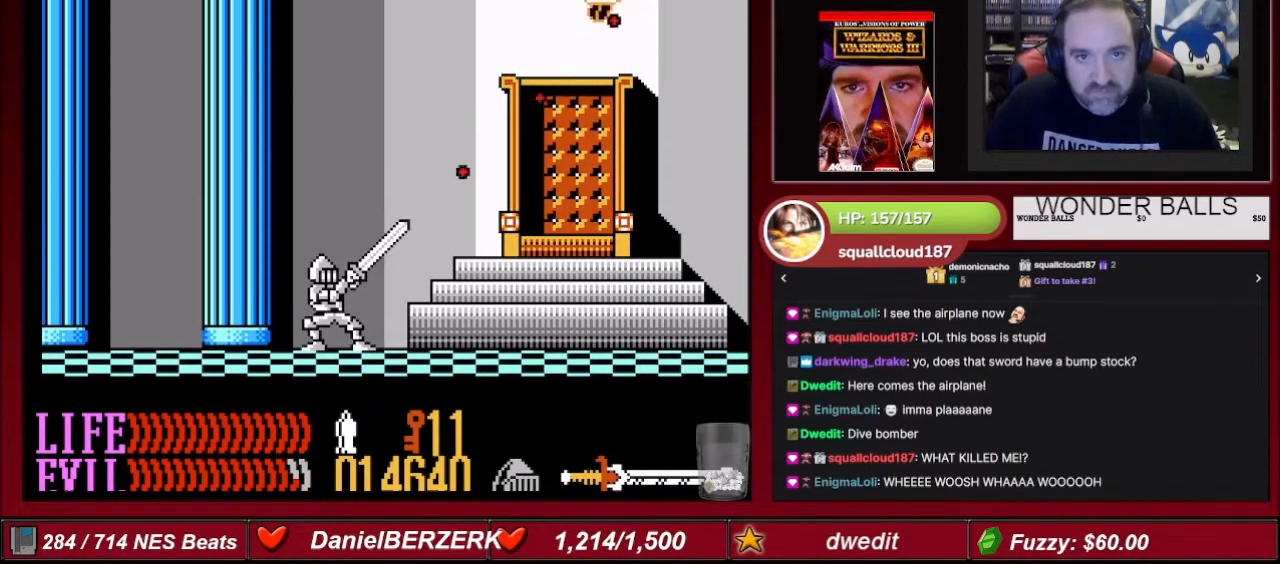
{"buttons": ["B", "DPAD_UP", "DPAD_RIGHT"], "events": [[167, "DPAD_RIGHT", "up"], [167, "DPAD_UP", "up"], [233, "DPAD_RIGHT", "down"], [233, "DPAD_UP", "down"], [300, "DPAD_RIGHT", "up"], [300, "DPAD_UP", "up"], [433, "DPAD_RIGHT", "down"], [433, "DPAD_UP", "down"]]}
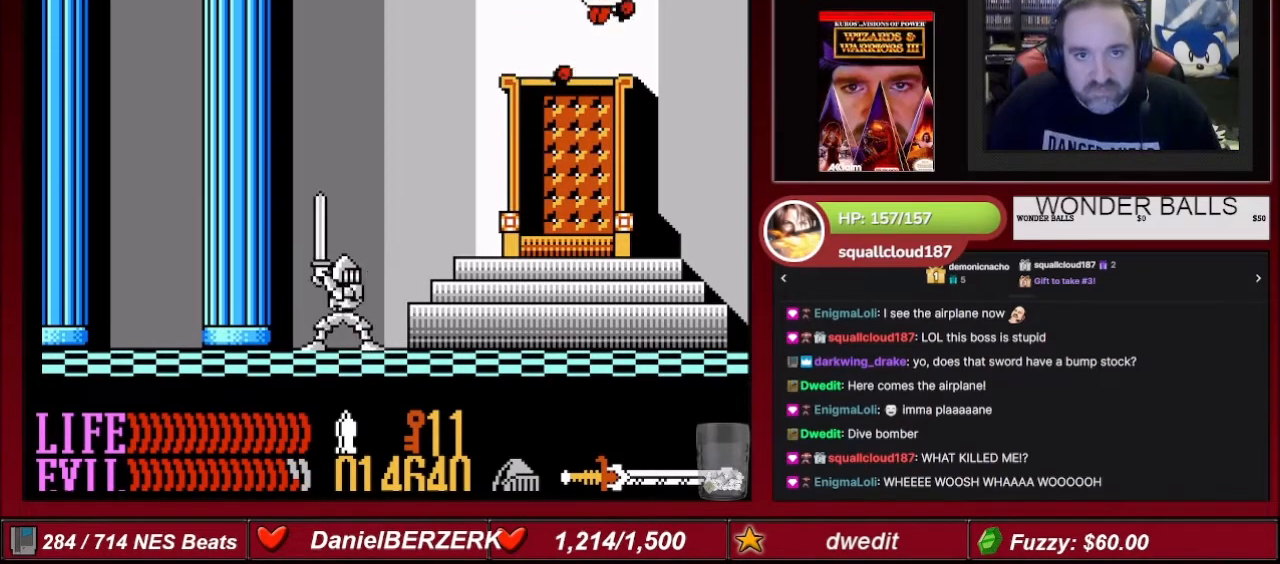
{"buttons": ["B"], "events": [[67, "DPAD_RIGHT", "up"], [67, "DPAD_UP", "up"], [134, "DPAD_RIGHT", "down"], [134, "DPAD_UP", "down"], [267, "DPAD_RIGHT", "up"], [267, "DPAD_UP", "up"], [300, "DPAD_RIGHT", "down"], [367, "DPAD_UP", "down"], [467, "DPAD_RIGHT", "up"], [467, "DPAD_UP", "up"]]}
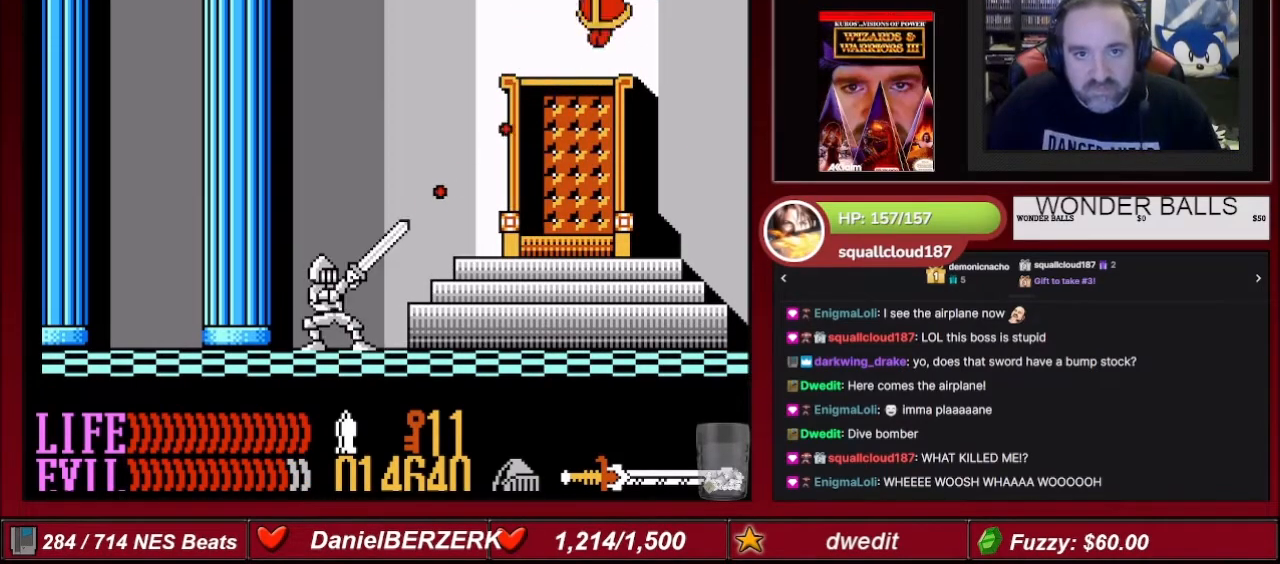
{"buttons": ["DPAD_RIGHT"], "events": [[100, "B", "up"], [133, "DPAD_RIGHT", "down"]]}
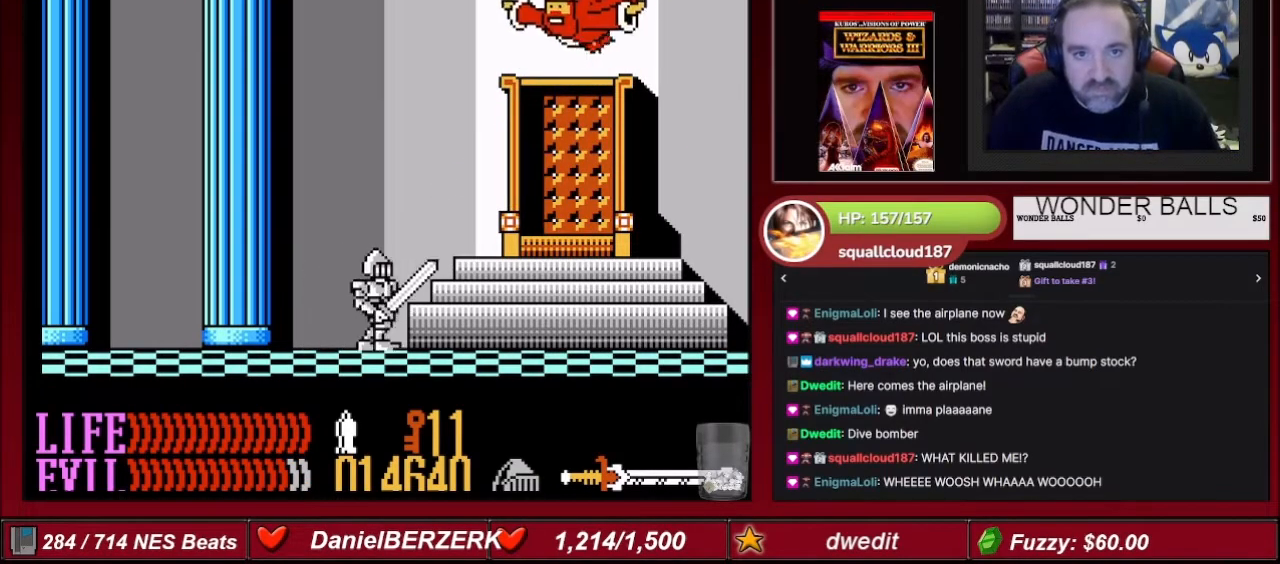
{"buttons": ["DPAD_RIGHT"], "events": []}
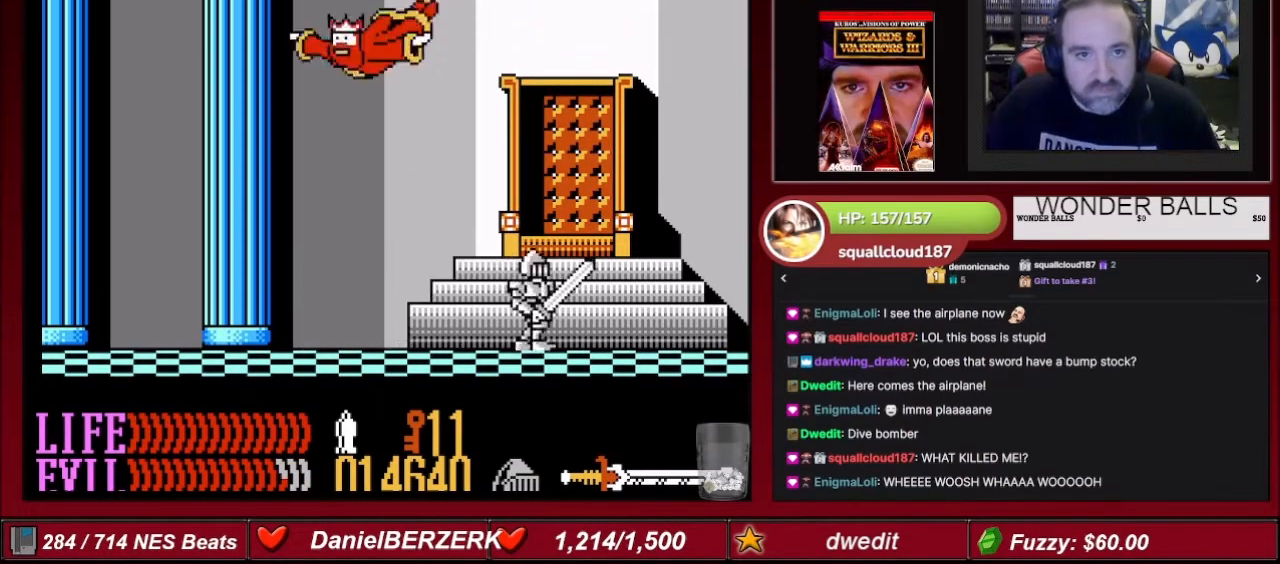
{"buttons": ["DPAD_LEFT"], "events": [[233, "DPAD_RIGHT", "up"], [300, "DPAD_LEFT", "down"]]}
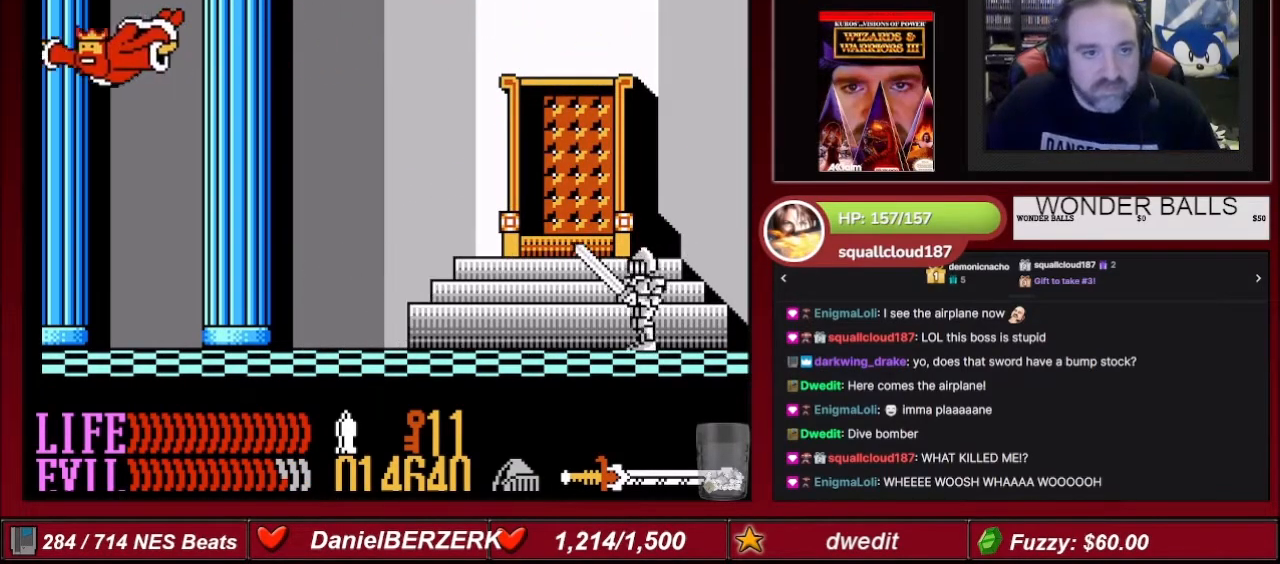
{"buttons": ["DPAD_LEFT"], "events": []}
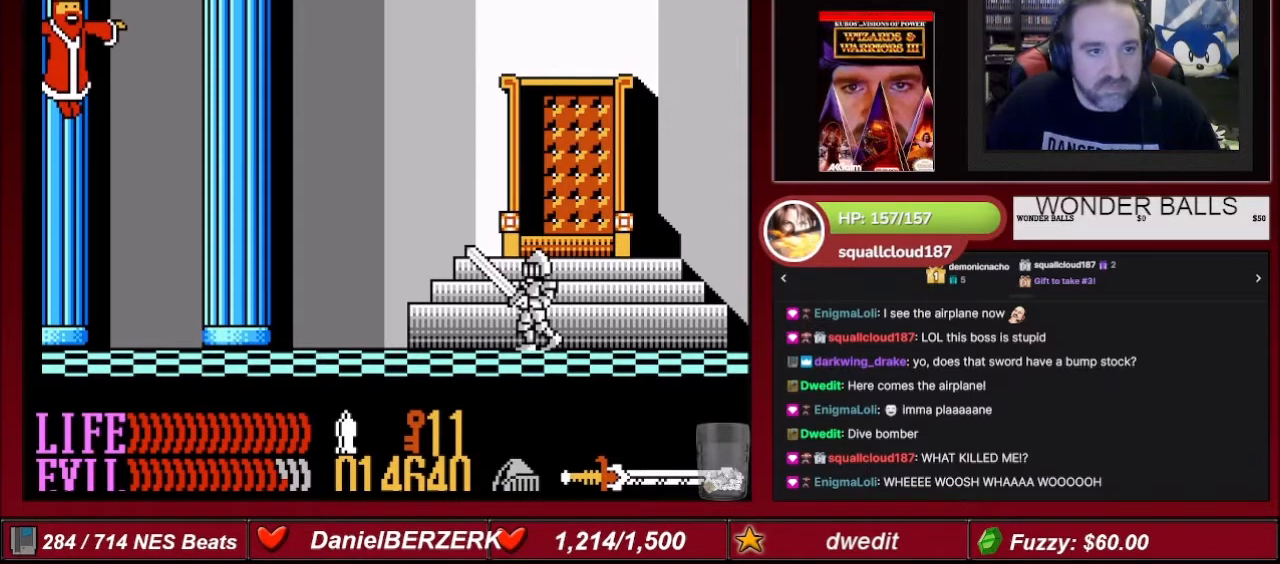
{"buttons": ["B", "DPAD_UP", "DPAD_LEFT"], "events": [[300, "B", "down"], [300, "DPAD_LEFT", "up"], [400, "DPAD_LEFT", "down"], [400, "DPAD_UP", "down"]]}
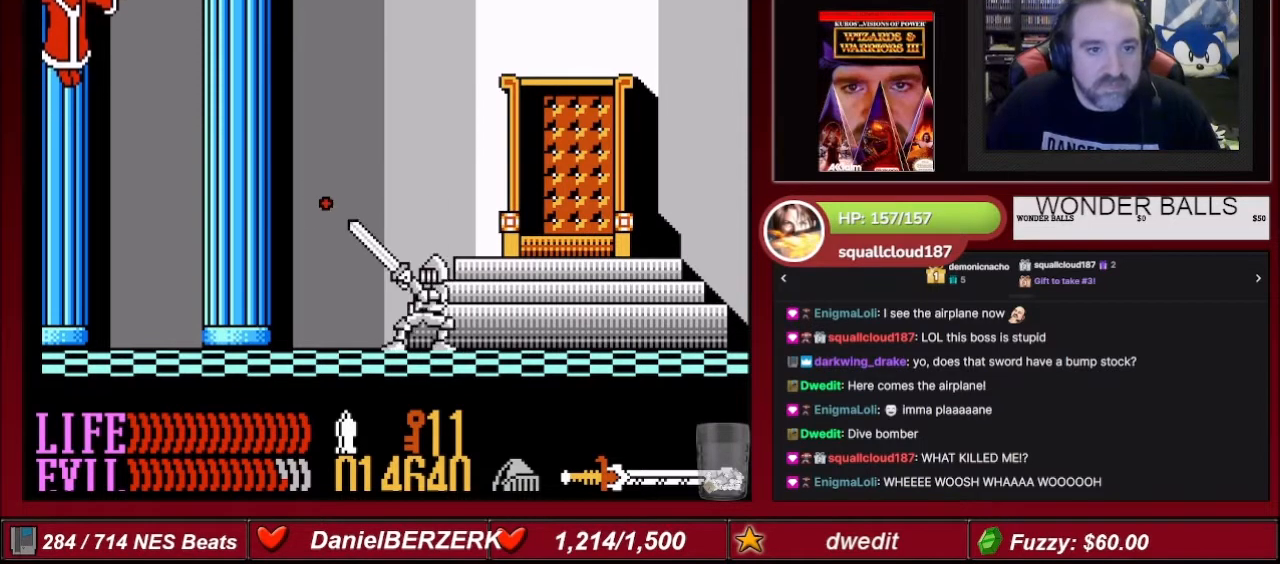
{"buttons": ["B", "DPAD_LEFT"], "events": [[34, "DPAD_LEFT", "up"], [34, "DPAD_UP", "up"], [100, "DPAD_LEFT", "down"], [134, "DPAD_UP", "down"], [234, "DPAD_LEFT", "up"], [234, "DPAD_UP", "up"], [301, "DPAD_LEFT", "down"], [367, "DPAD_UP", "down"], [401, "DPAD_UP", "up"], [434, "DPAD_LEFT", "up"], [467, "DPAD_LEFT", "down"]]}
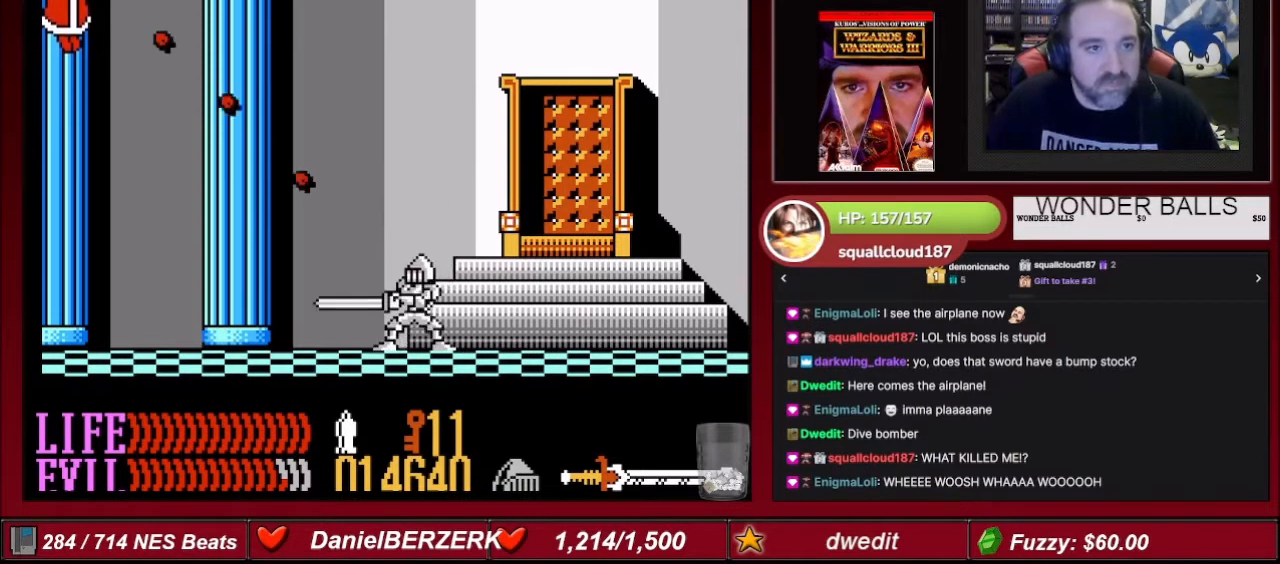
{"buttons": ["DPAD_LEFT"], "events": [[33, "DPAD_UP", "down"], [100, "DPAD_UP", "up"], [133, "DPAD_LEFT", "up"], [200, "DPAD_LEFT", "down"], [200, "DPAD_UP", "down"], [300, "DPAD_LEFT", "up"], [300, "DPAD_UP", "up"], [367, "B", "up"], [433, "DPAD_LEFT", "down"]]}
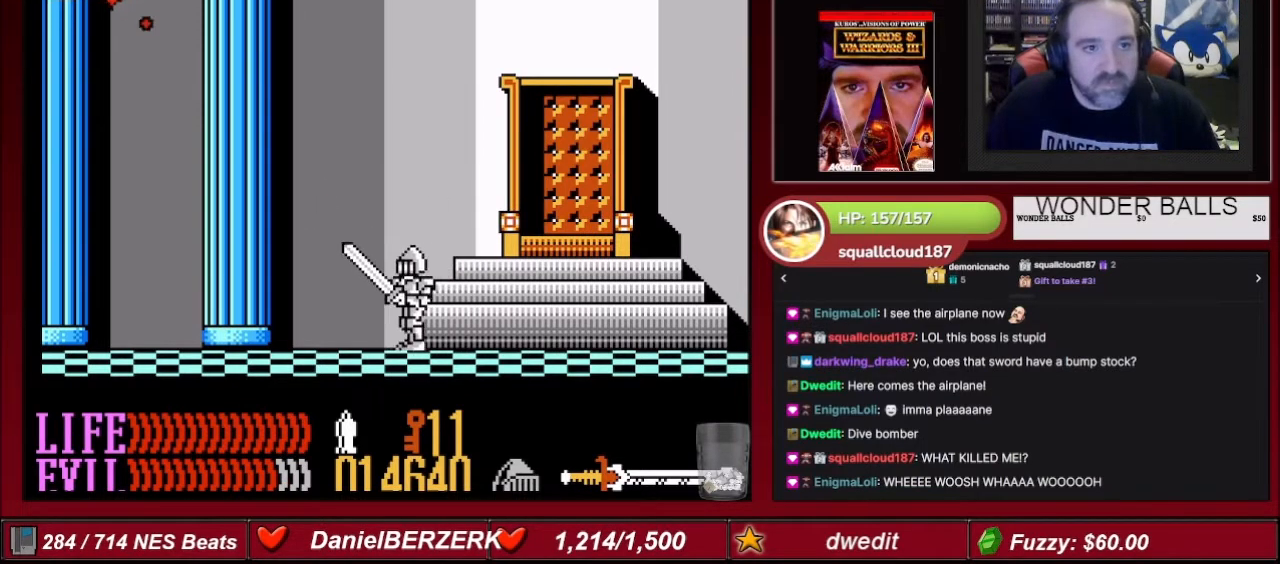
{"buttons": ["DPAD_LEFT"], "events": []}
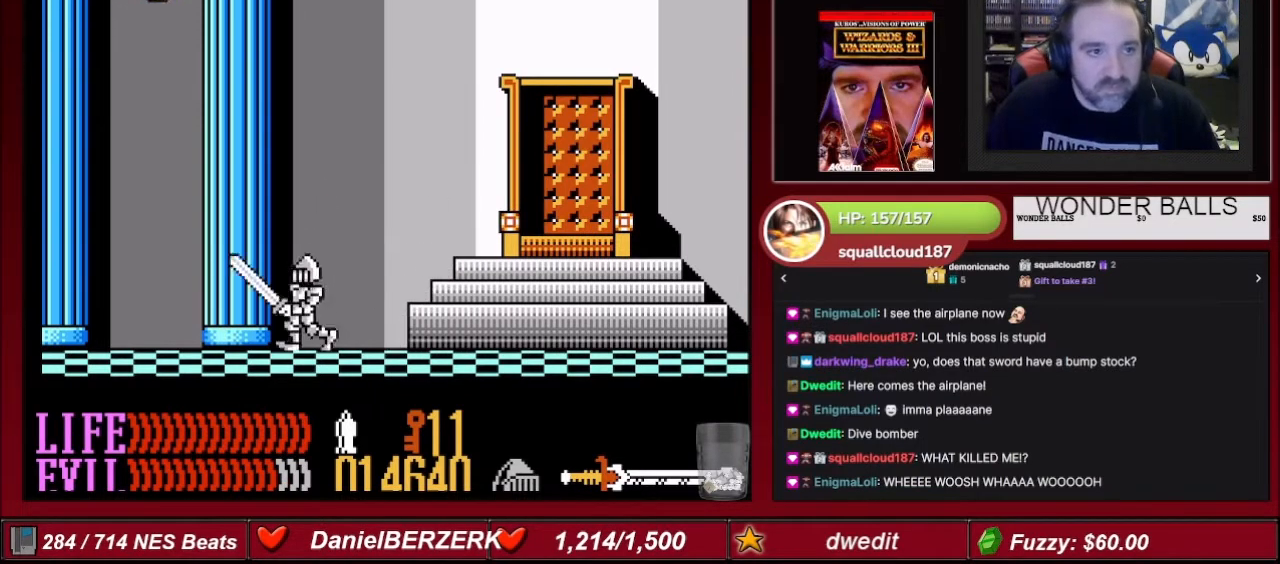
{"buttons": ["DPAD_RIGHT"], "events": [[233, "DPAD_UP", "down"], [267, "DPAD_LEFT", "up"], [300, "DPAD_RIGHT", "down"], [300, "DPAD_UP", "up"]]}
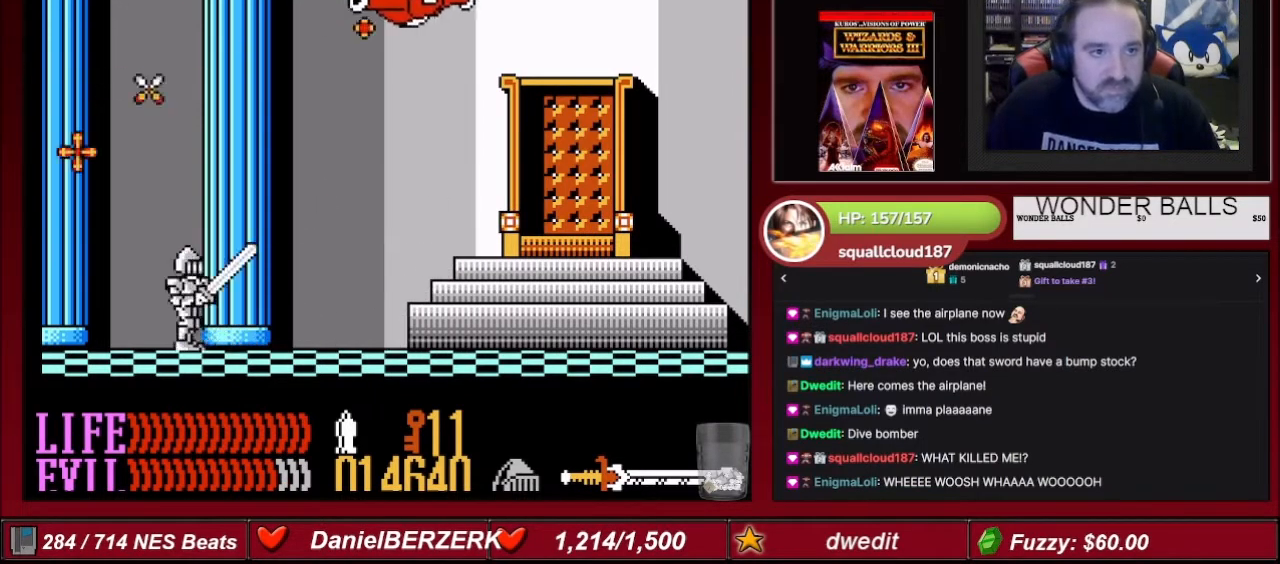
{"buttons": ["DPAD_RIGHT"], "events": []}
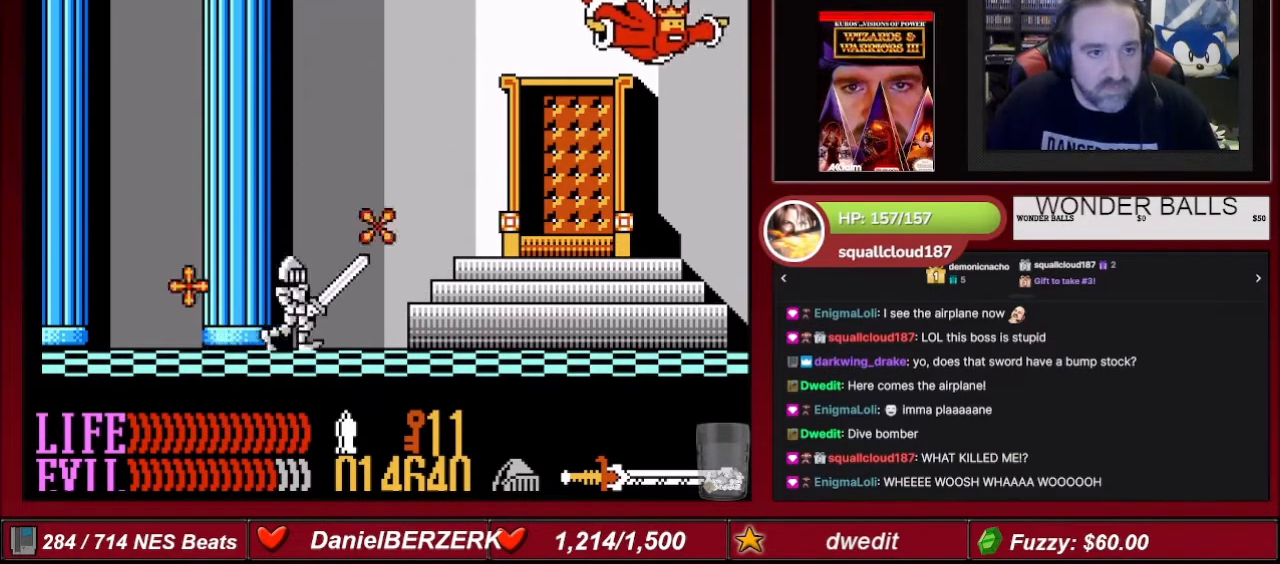
{"buttons": ["B", "DPAD_UP", "DPAD_RIGHT"], "events": [[133, "DPAD_RIGHT", "up"], [233, "B", "down"], [233, "DPAD_RIGHT", "down"], [400, "DPAD_UP", "down"]]}
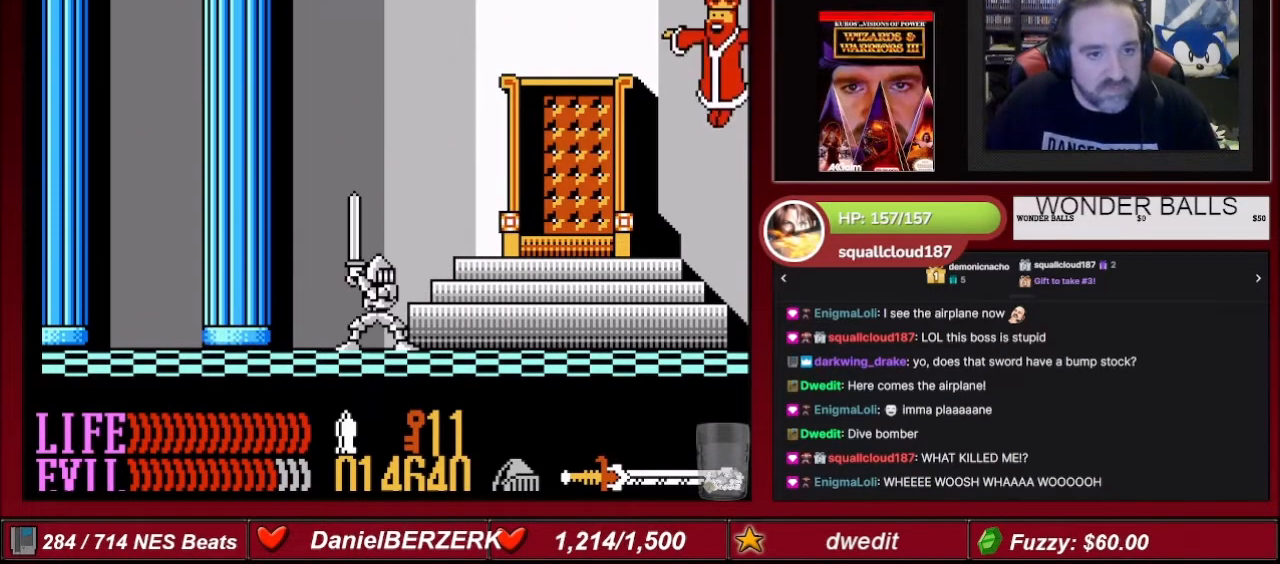
{"buttons": ["B", "DPAD_UP", "DPAD_RIGHT"], "events": [[100, "DPAD_UP", "up"], [134, "DPAD_RIGHT", "up"], [200, "DPAD_RIGHT", "down"], [200, "DPAD_UP", "down"], [367, "DPAD_UP", "up"], [434, "DPAD_UP", "down"]]}
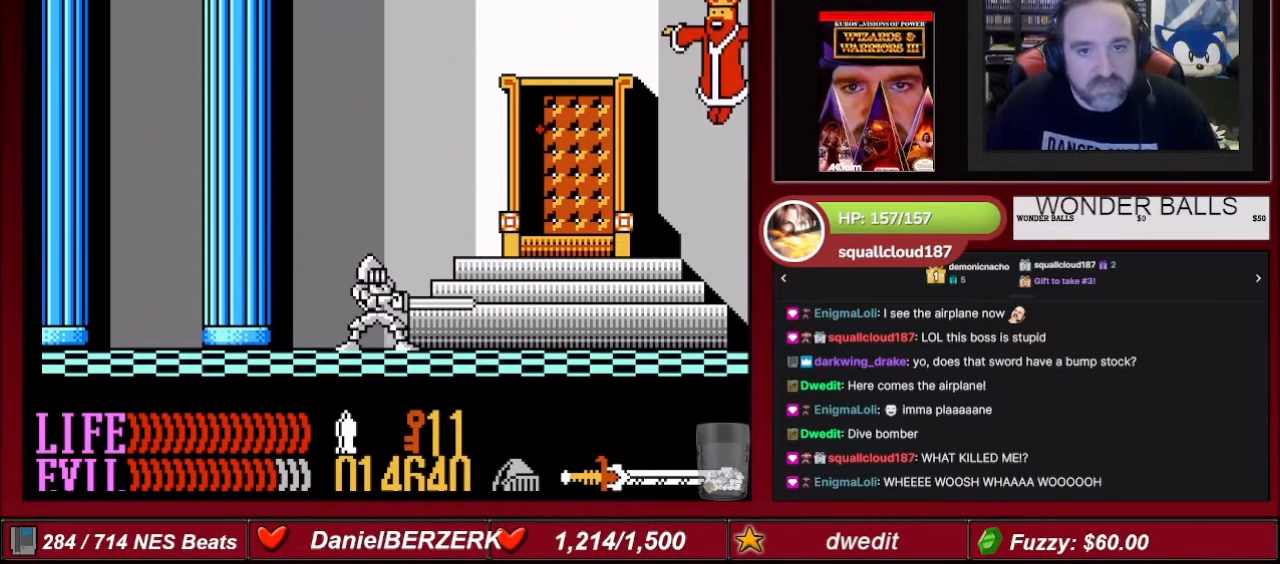
{"buttons": ["B", "DPAD_UP", "DPAD_RIGHT"], "events": [[66, "DPAD_UP", "up"], [100, "DPAD_RIGHT", "up"], [133, "DPAD_RIGHT", "down"], [167, "DPAD_UP", "down"], [300, "DPAD_RIGHT", "up"], [300, "DPAD_UP", "up"], [400, "DPAD_RIGHT", "down"], [400, "DPAD_UP", "down"]]}
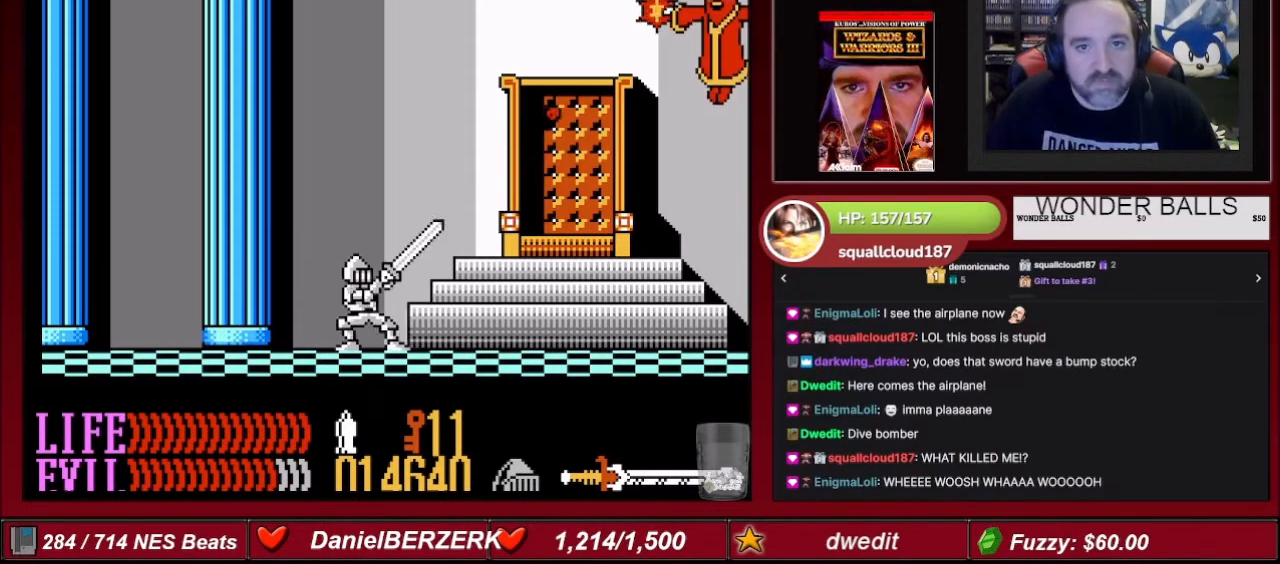
{"buttons": ["B", "DPAD_UP", "DPAD_RIGHT"], "events": [[67, "DPAD_RIGHT", "up"], [67, "DPAD_UP", "up"], [134, "DPAD_RIGHT", "down"], [134, "DPAD_UP", "down"], [301, "DPAD_UP", "up"], [334, "DPAD_RIGHT", "up"], [401, "DPAD_RIGHT", "down"], [401, "DPAD_UP", "down"]]}
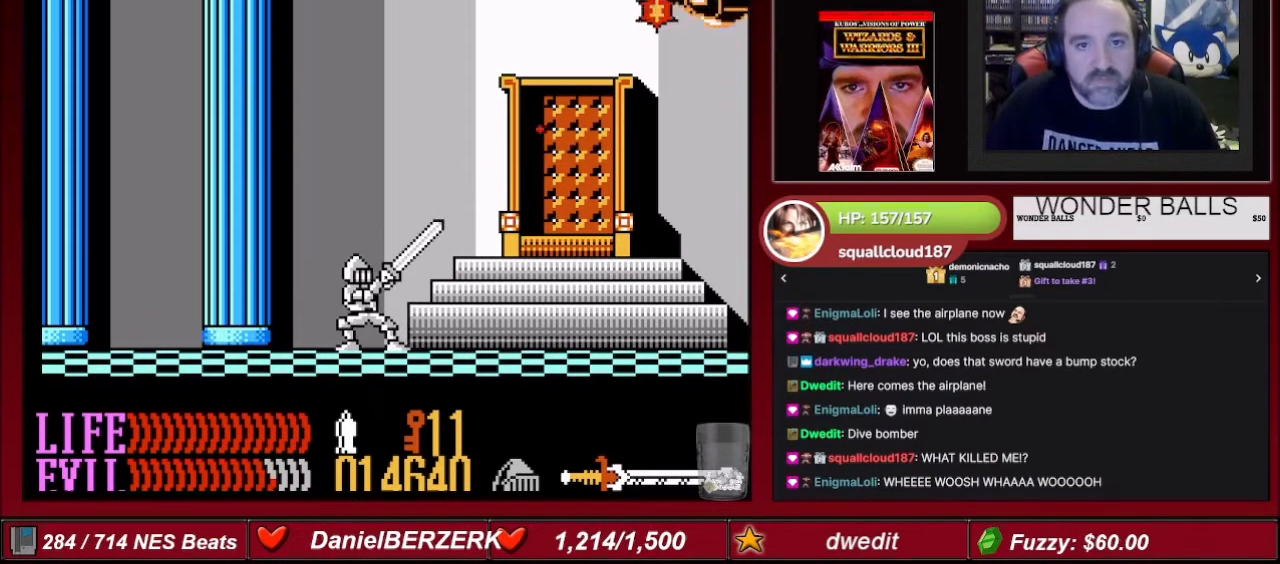
{"buttons": ["DPAD_LEFT"], "events": [[66, "DPAD_RIGHT", "up"], [66, "DPAD_UP", "up"], [133, "DPAD_RIGHT", "down"], [133, "DPAD_UP", "down"], [267, "DPAD_UP", "up"], [300, "DPAD_RIGHT", "up"], [333, "B", "up"], [433, "DPAD_LEFT", "down"]]}